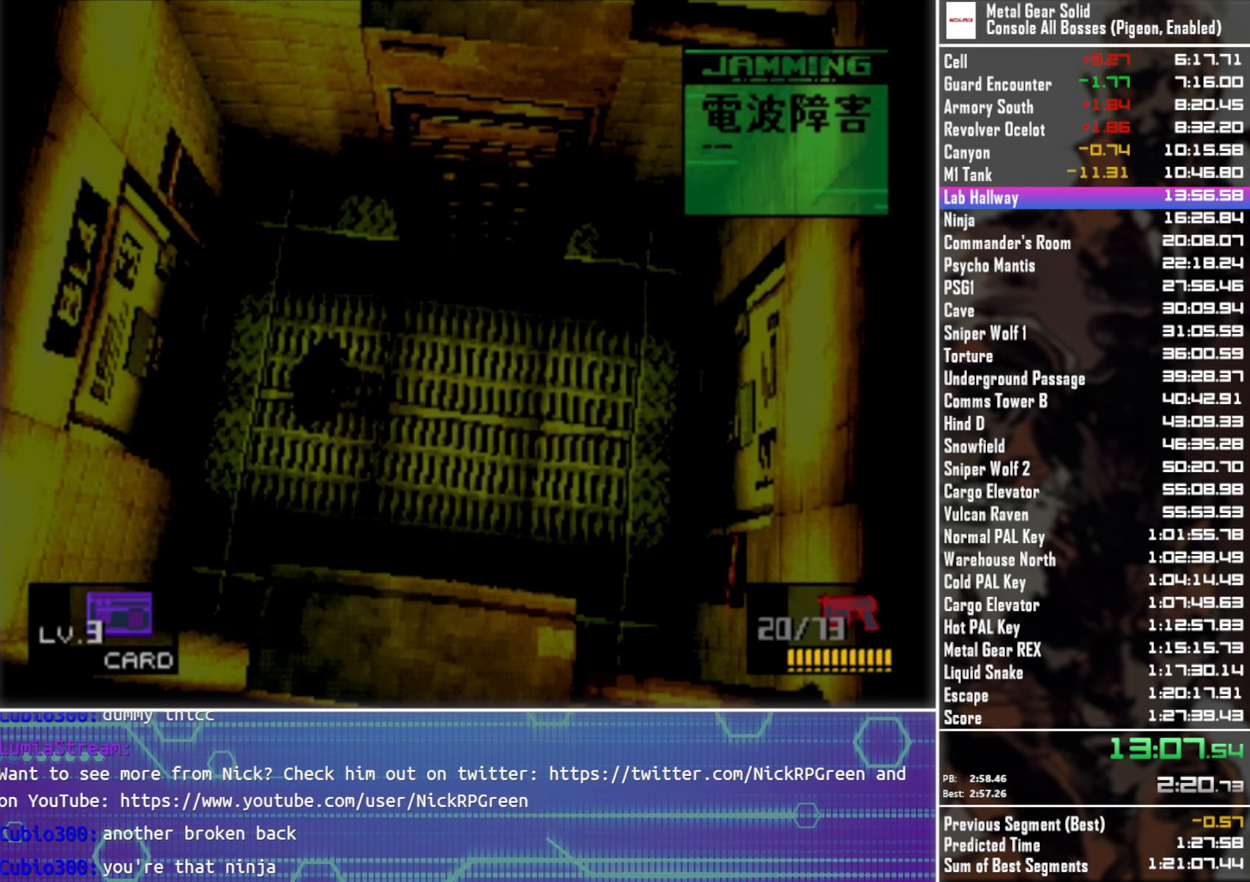
Gameplay with a controller (PlayStation layout); each line is a JSON object with the inputs held at the frame after it. "button_events" lists button changes between this image and that frame as [ms after this image, input, new state], when the widget could be followed in between (sticks are given only as held states). Not read: R3 right_stick.
{"buttons": ["DPAD_RIGHT"], "left_stick": "center", "button_events": []}
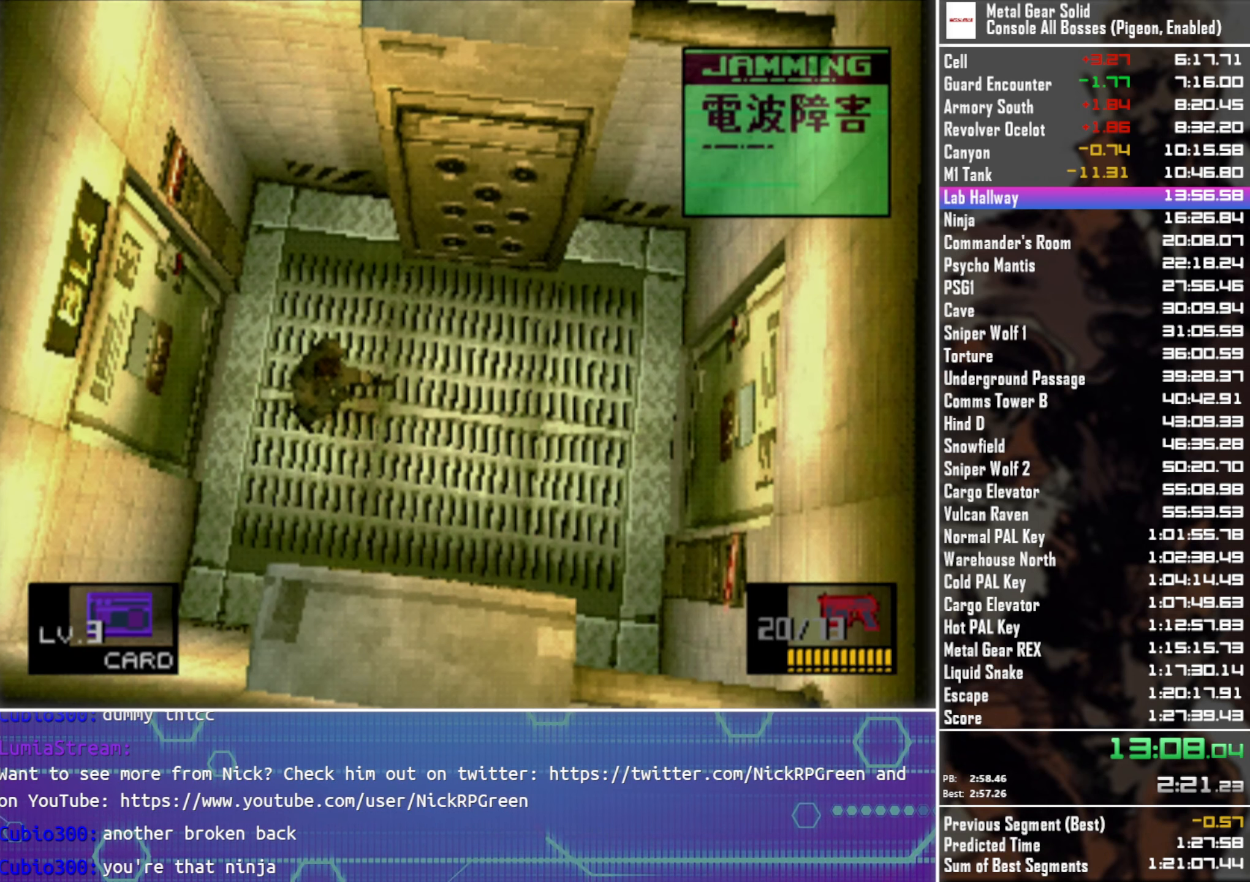
{"buttons": ["DPAD_RIGHT"], "left_stick": "center", "button_events": []}
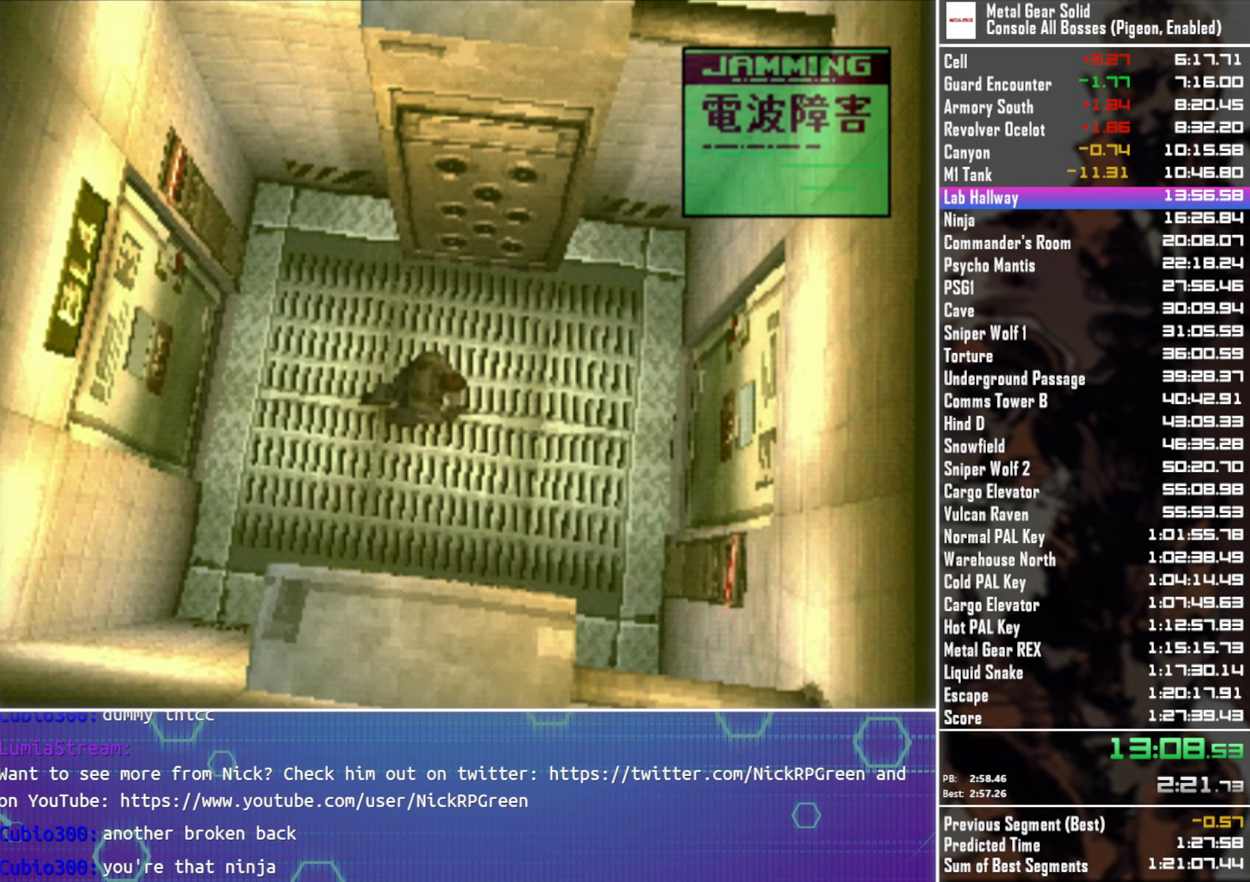
{"buttons": ["DPAD_RIGHT"], "left_stick": "center", "button_events": []}
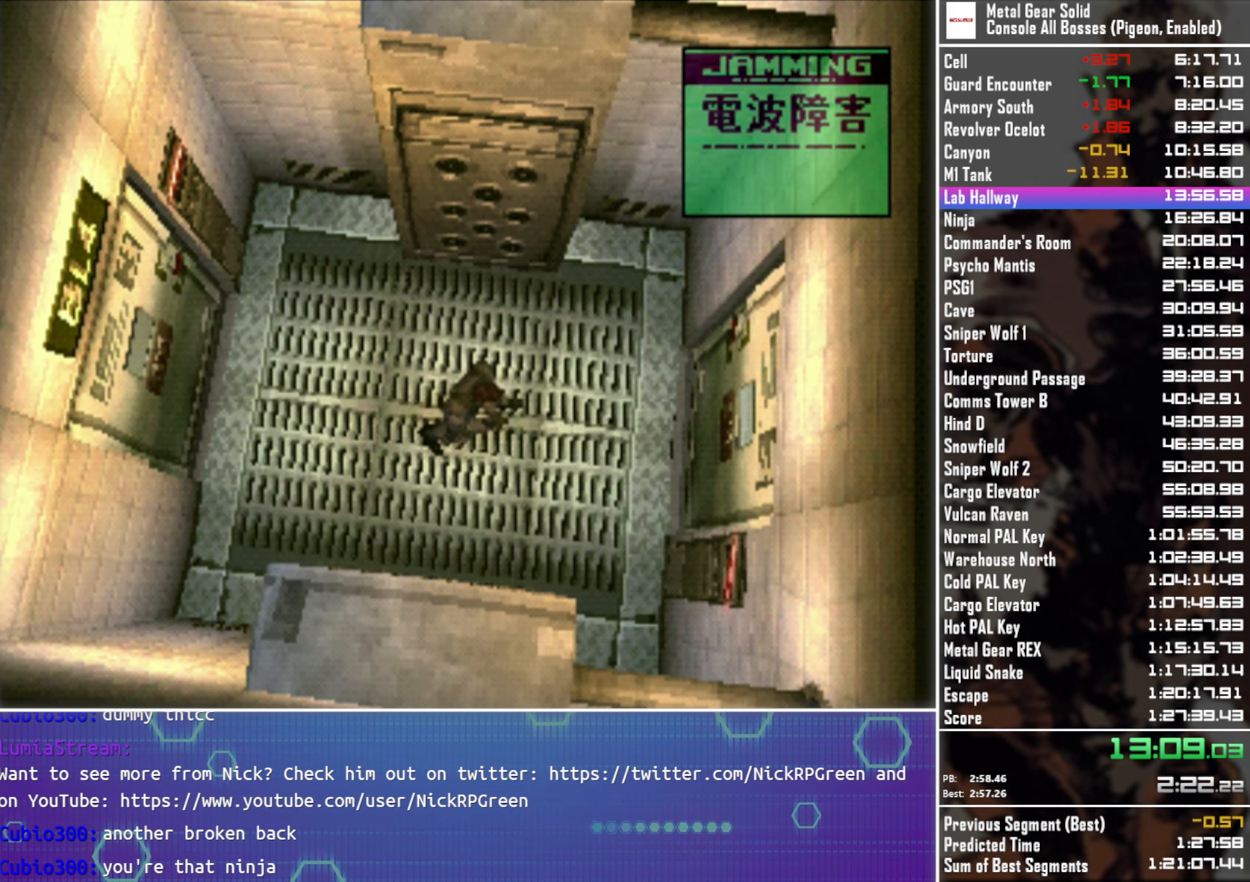
{"buttons": ["DPAD_RIGHT"], "left_stick": "center", "button_events": []}
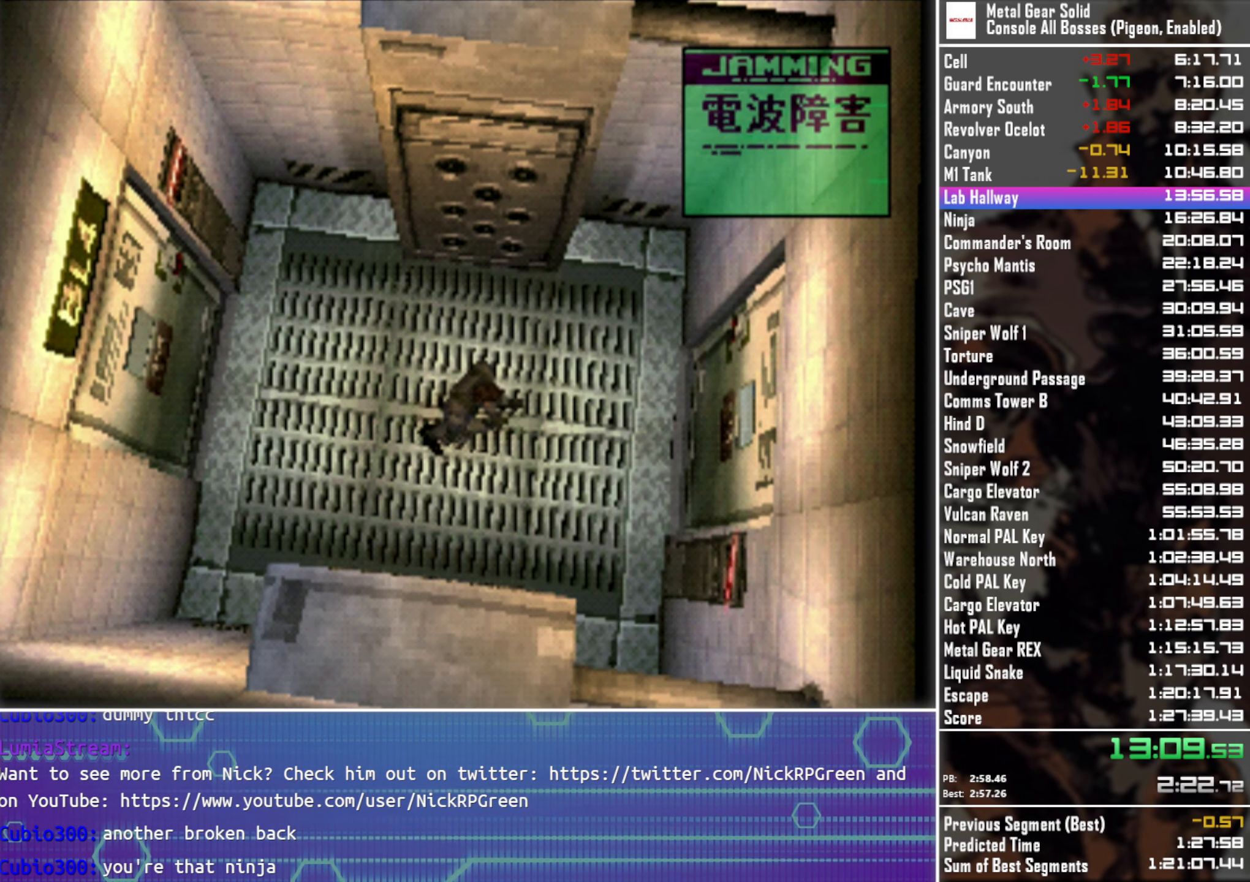
{"buttons": ["DPAD_RIGHT"], "left_stick": "center", "button_events": []}
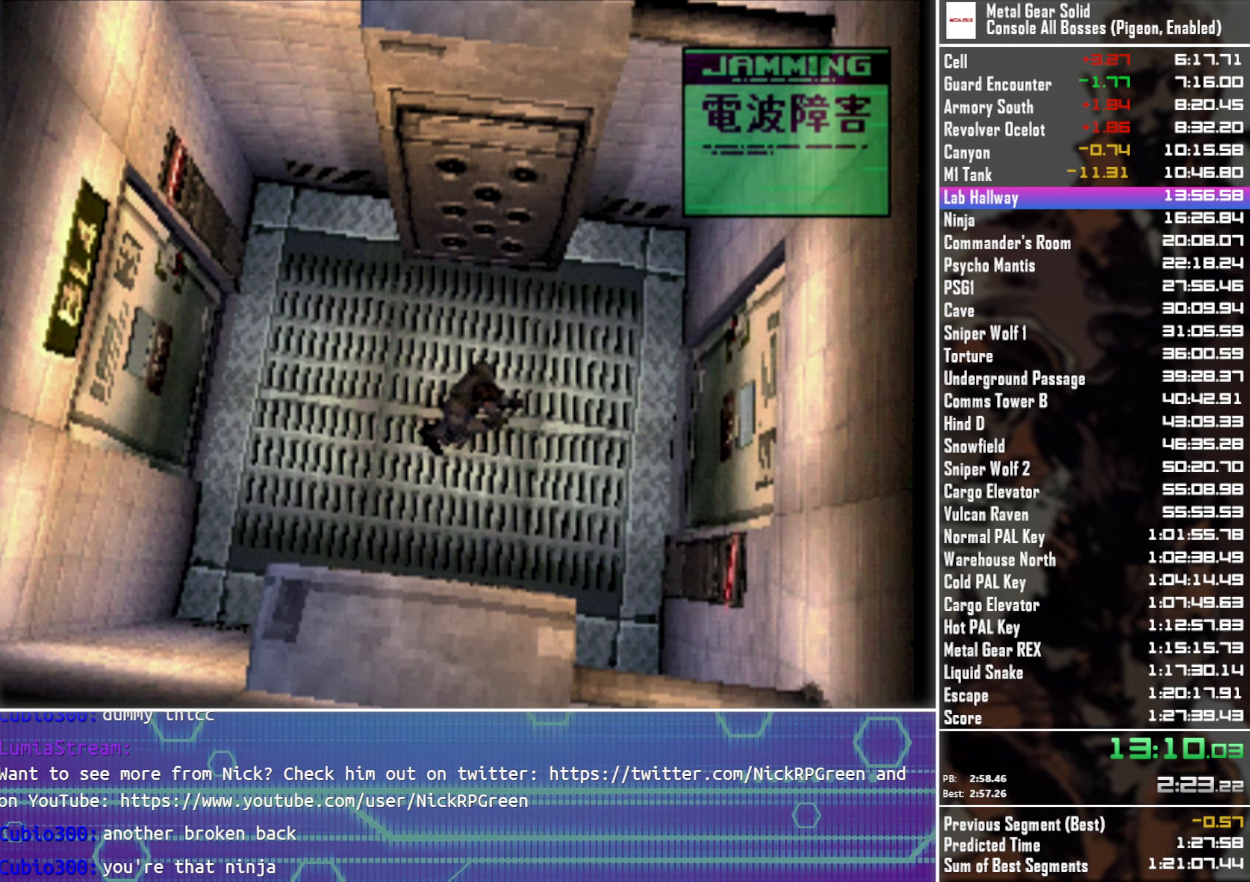
{"buttons": ["DPAD_RIGHT"], "left_stick": "center", "button_events": []}
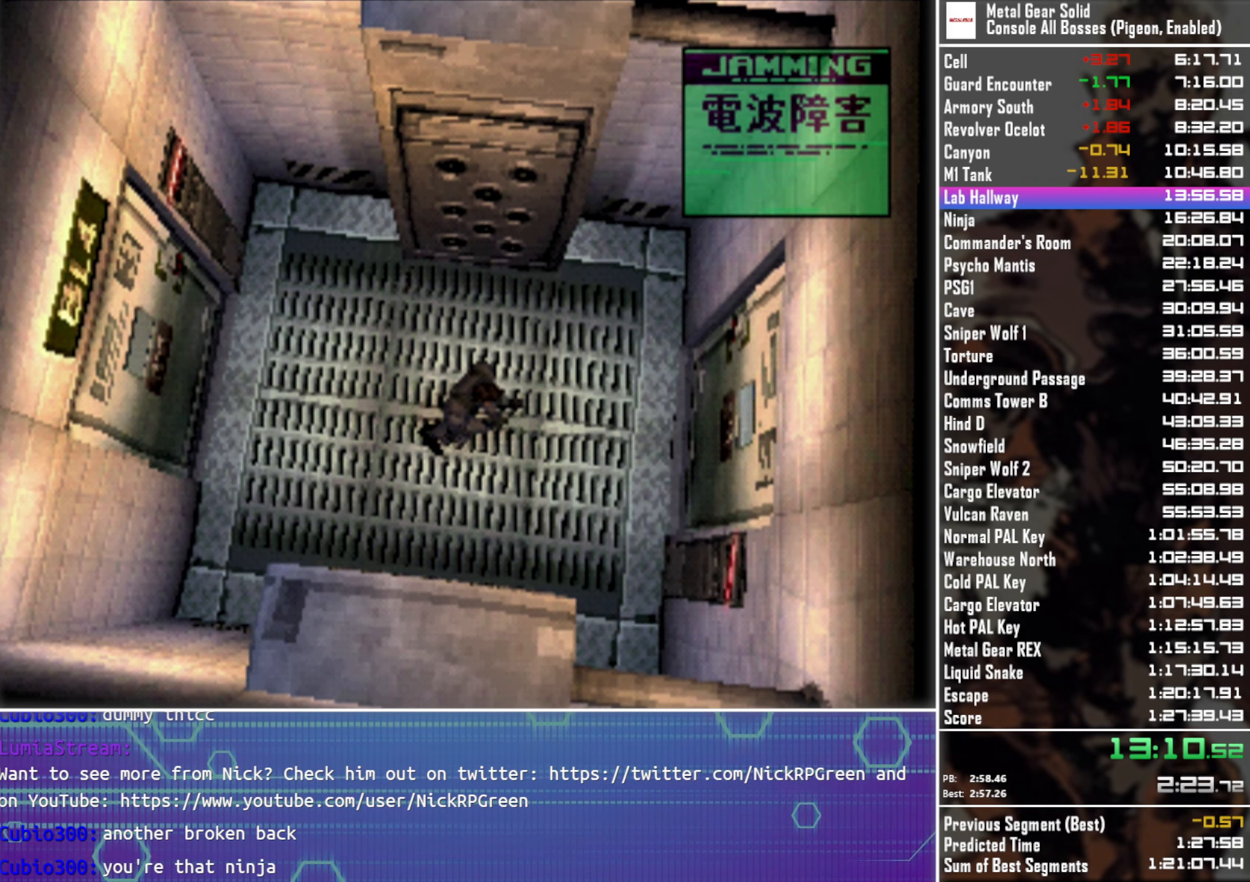
{"buttons": ["DPAD_RIGHT"], "left_stick": "center", "button_events": []}
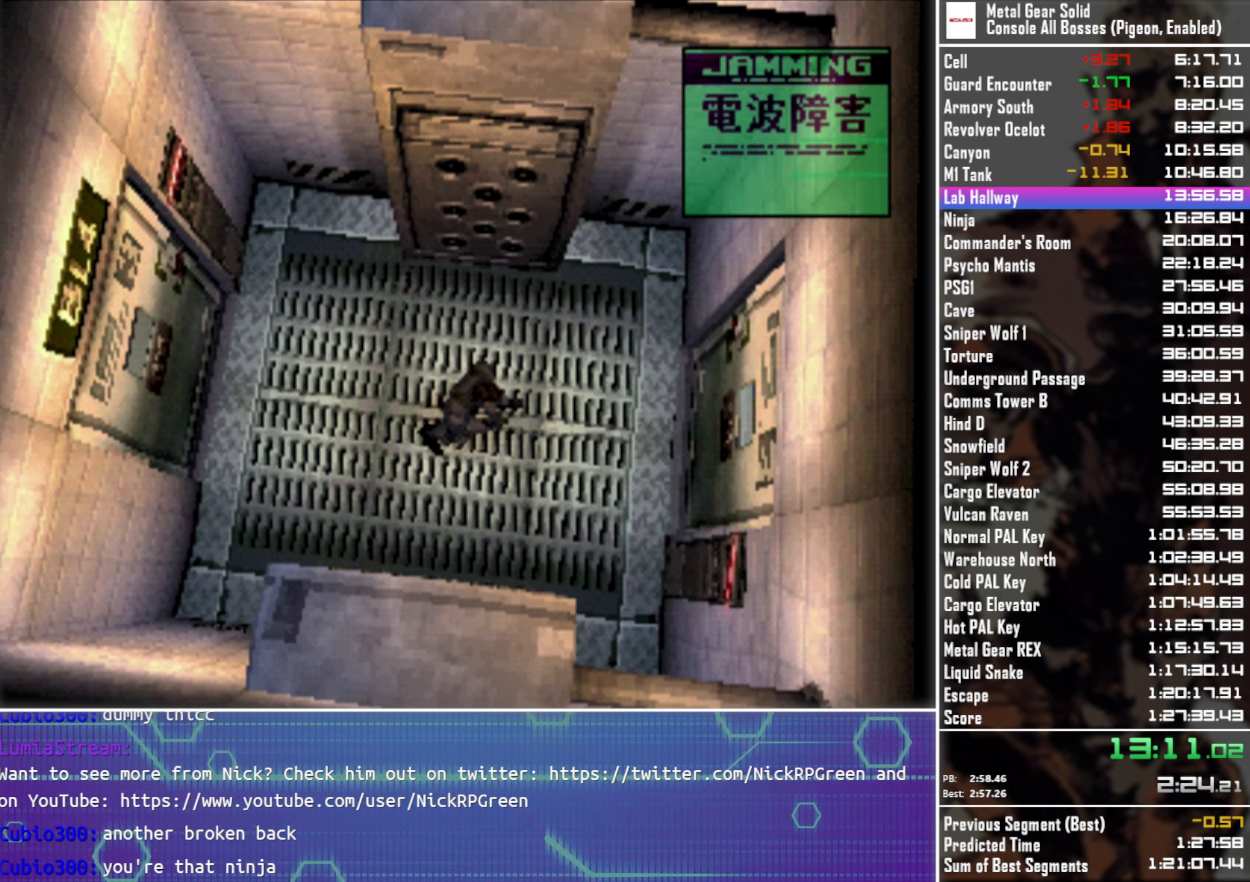
{"buttons": ["DPAD_RIGHT"], "left_stick": "center", "button_events": []}
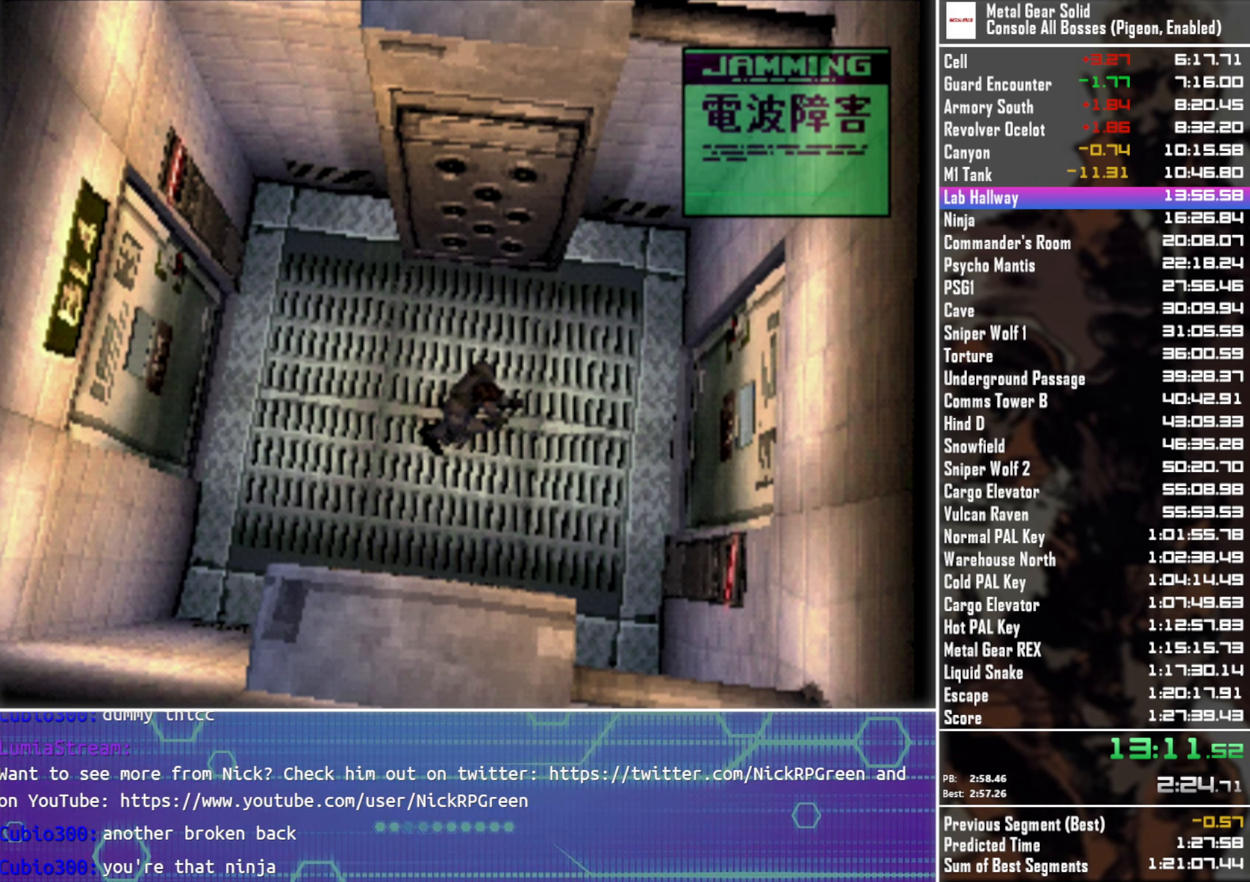
{"buttons": ["DPAD_RIGHT"], "left_stick": "center", "button_events": []}
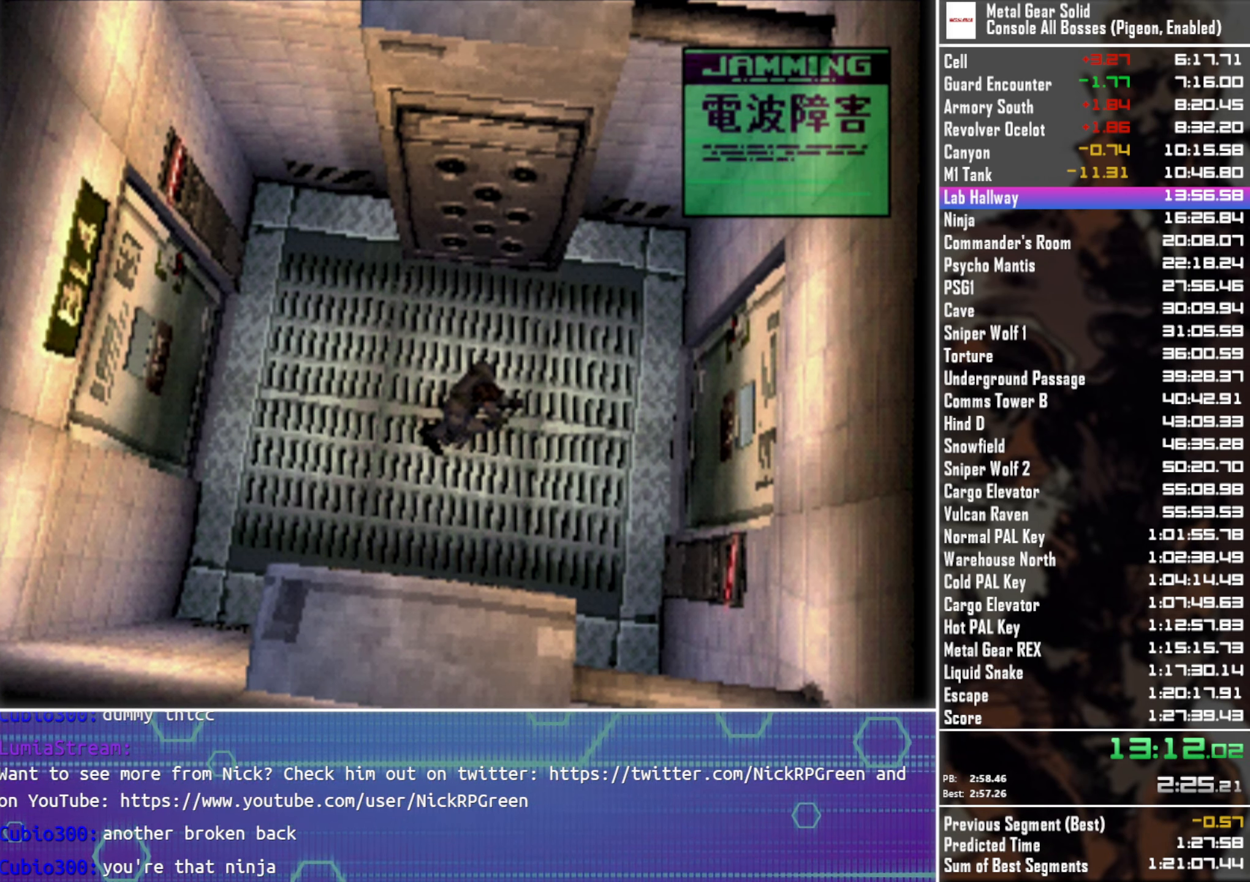
{"buttons": ["DPAD_RIGHT"], "left_stick": "center", "button_events": []}
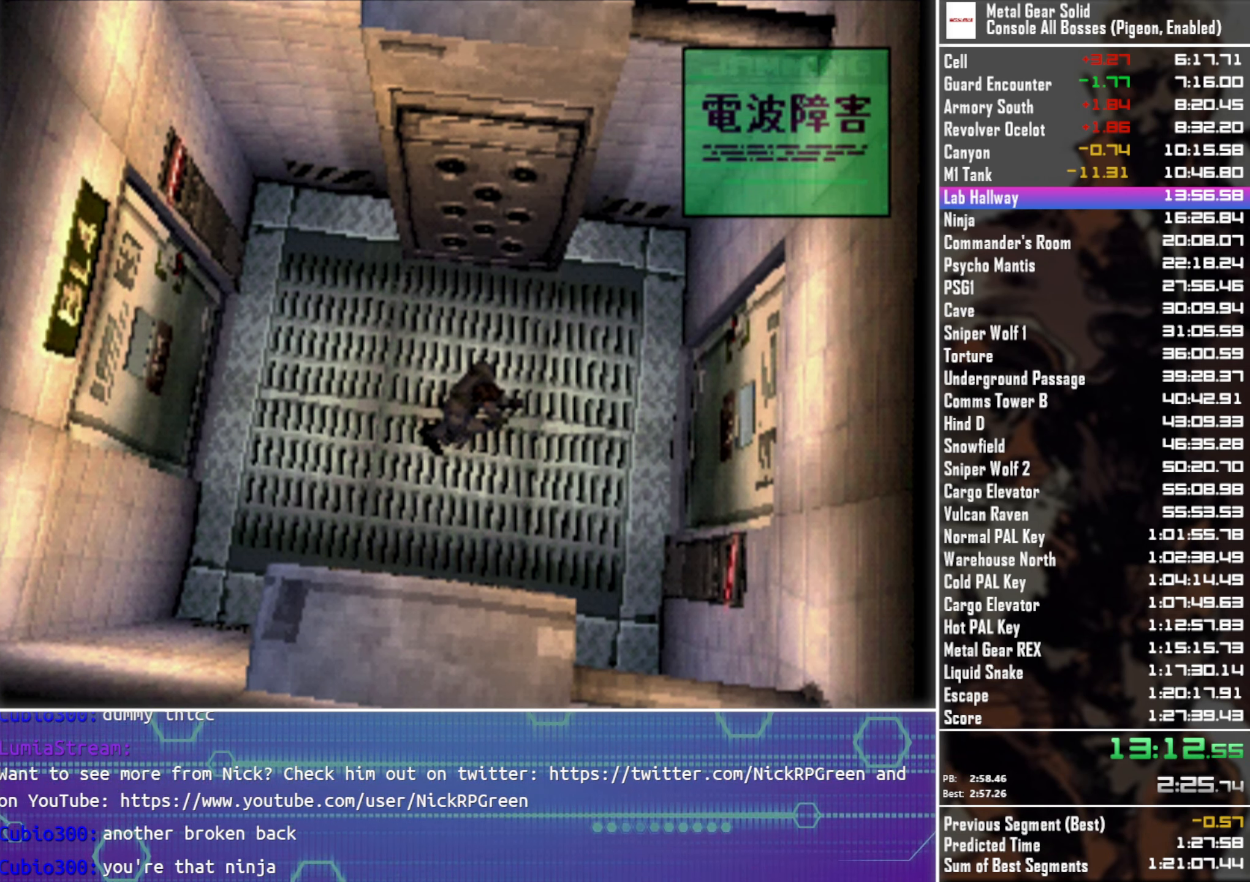
{"buttons": ["DPAD_RIGHT"], "left_stick": "center", "button_events": []}
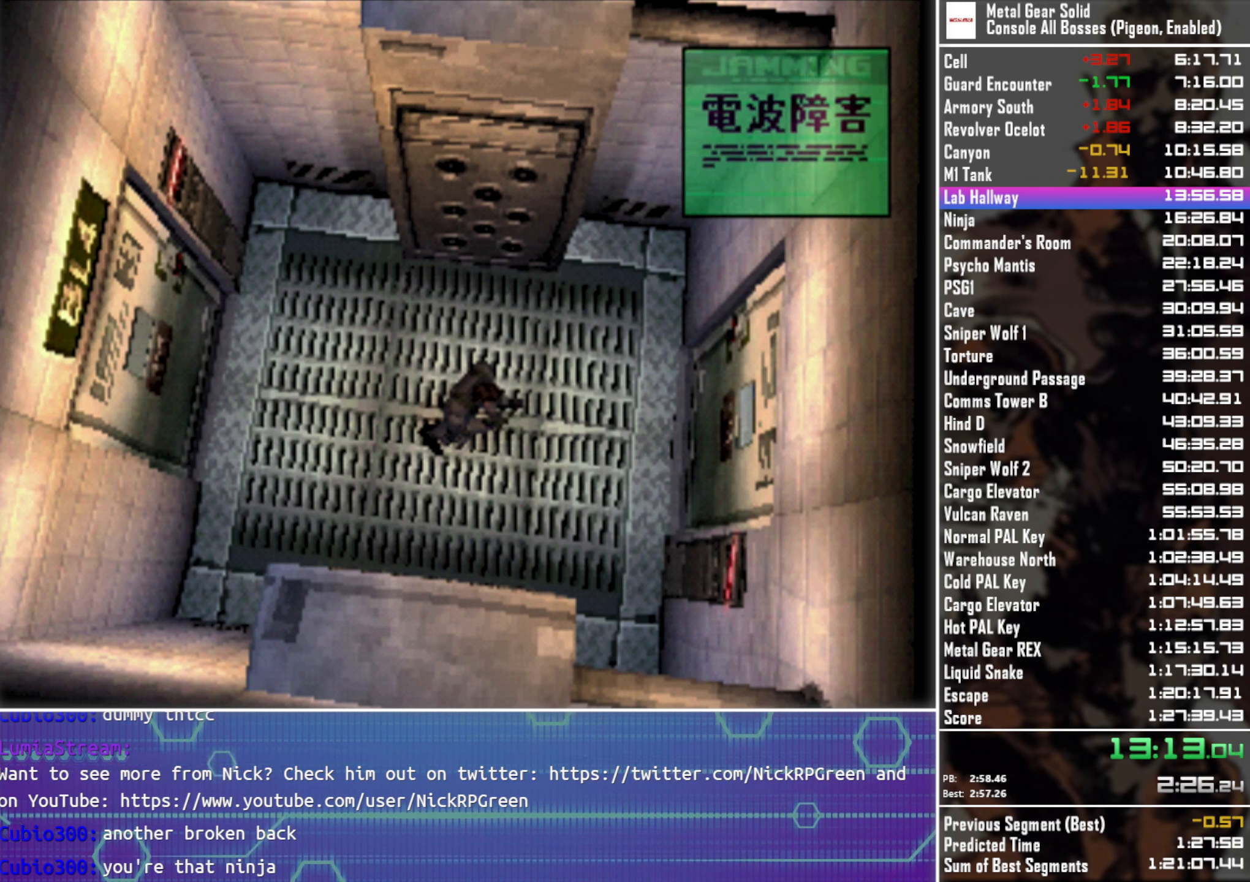
{"buttons": ["DPAD_UP", "DPAD_RIGHT"], "left_stick": "center", "button_events": [[500, "DPAD_UP", "down"]]}
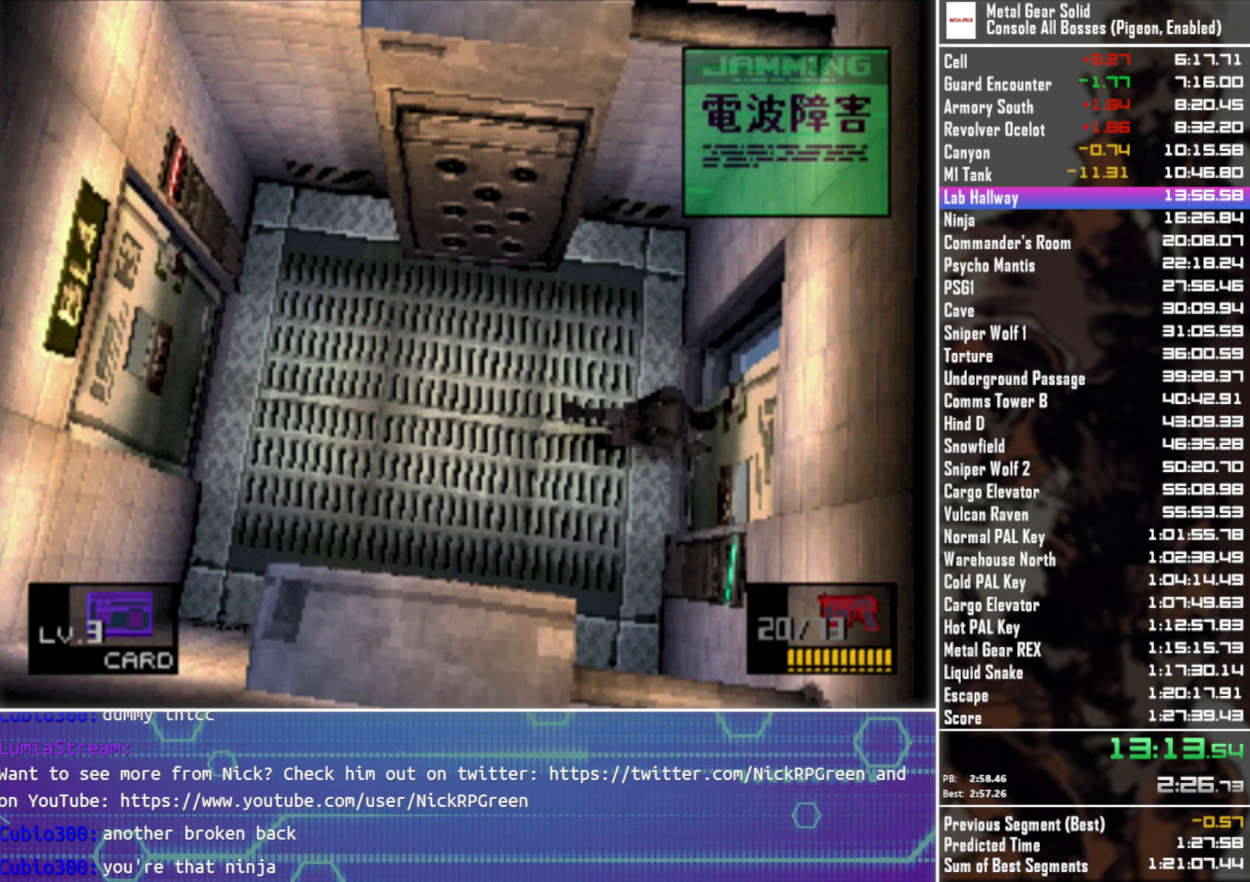
{"buttons": ["DPAD_RIGHT"], "left_stick": "center", "button_events": [[433, "DPAD_UP", "up"]]}
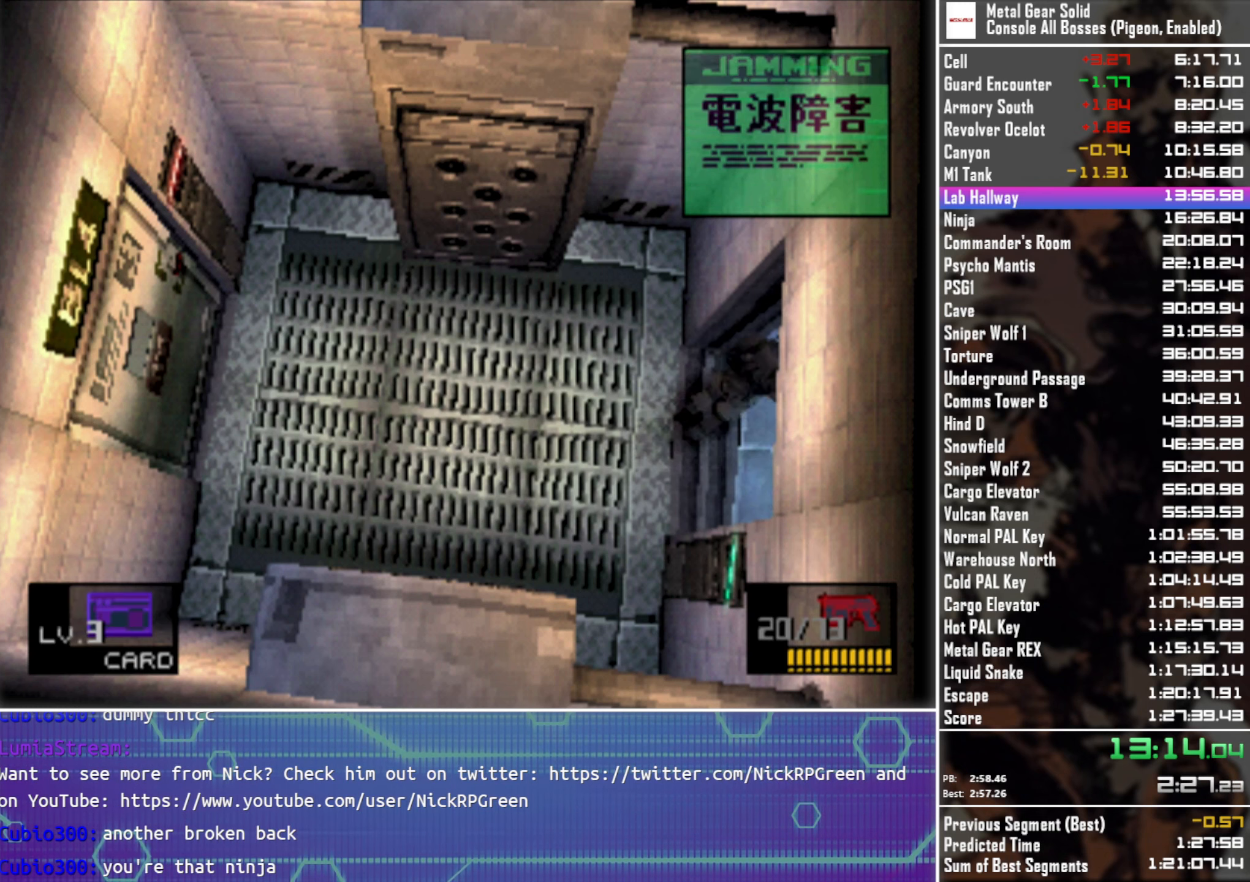
{"buttons": ["DPAD_UP", "DPAD_RIGHT"], "left_stick": "center", "button_events": [[100, "DPAD_UP", "down"]]}
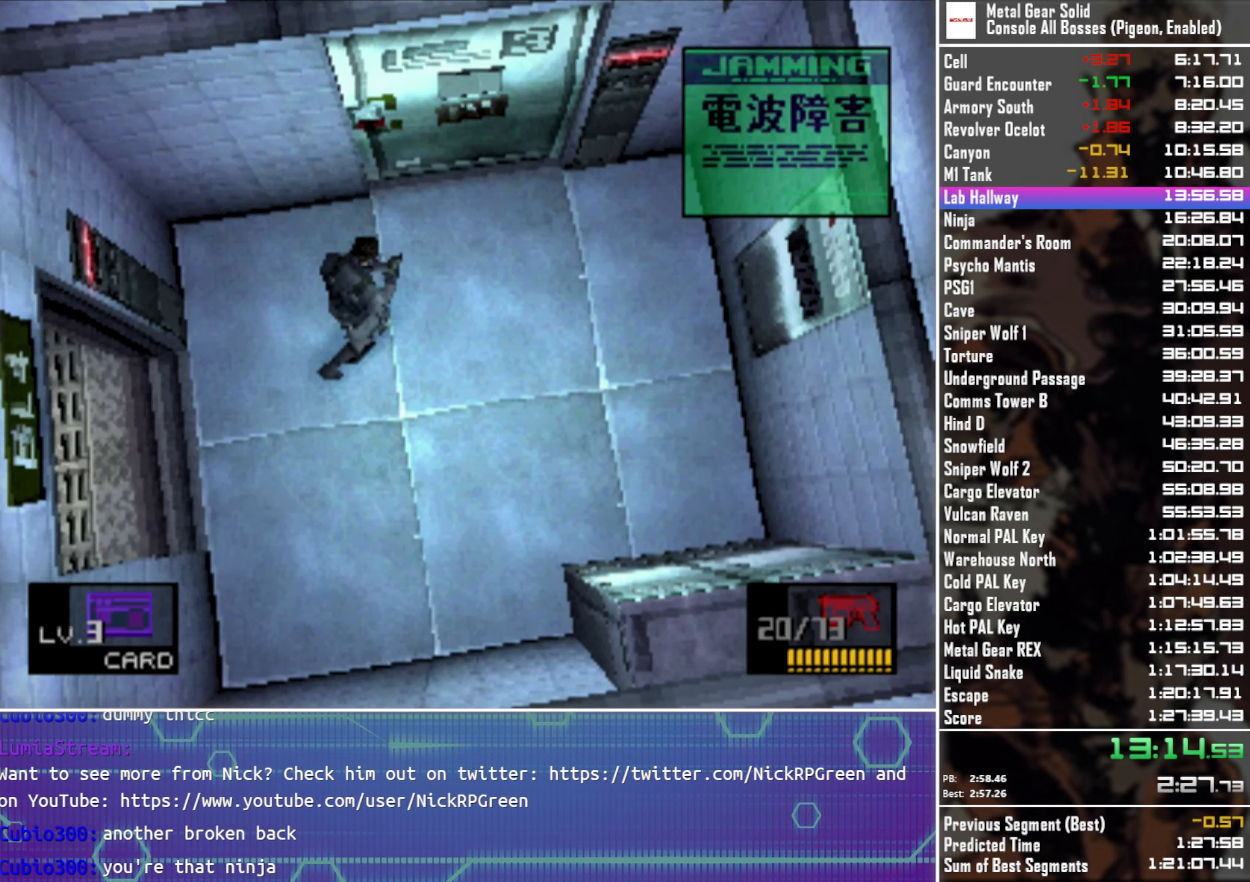
{"buttons": ["DPAD_UP"], "left_stick": "center", "button_events": [[50, "DPAD_RIGHT", "up"]]}
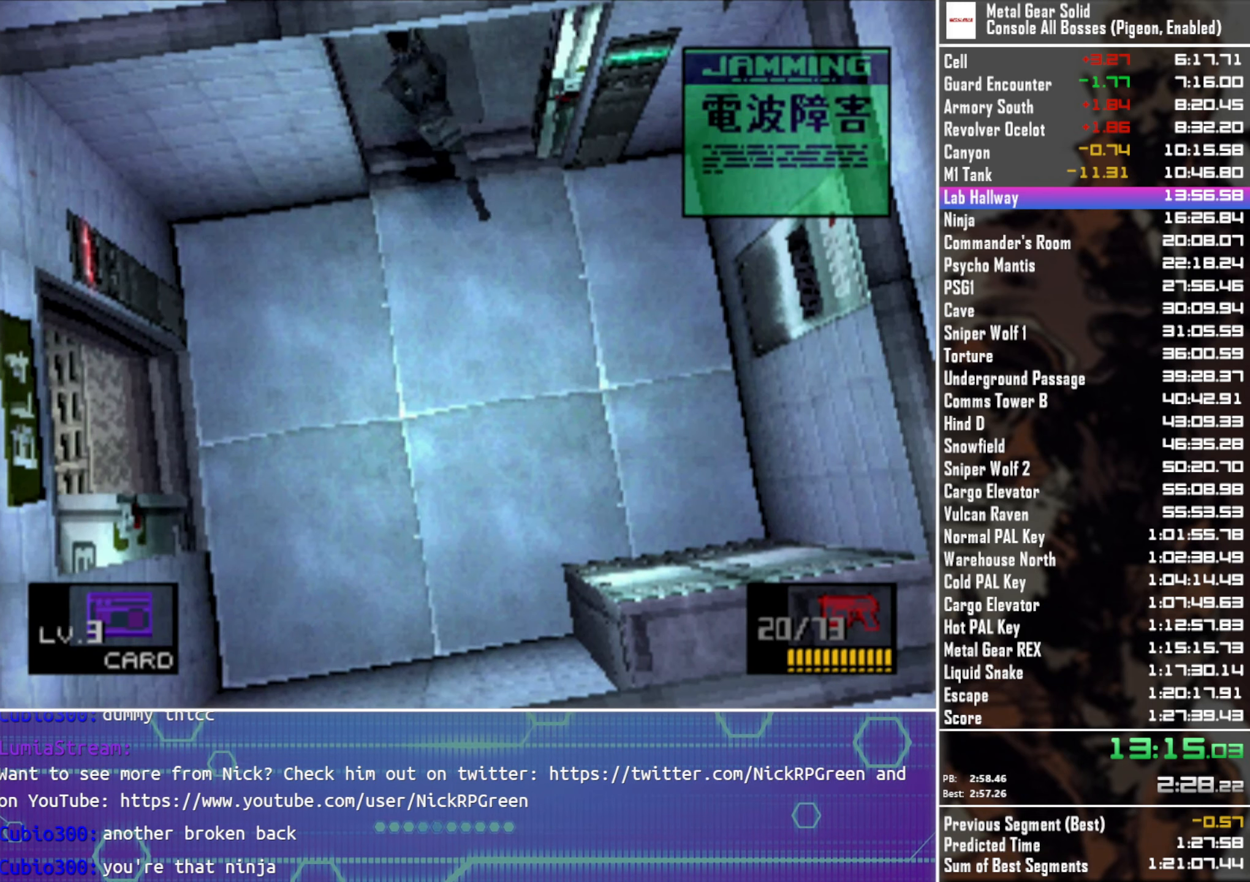
{"buttons": ["CROSS"], "left_stick": "center", "button_events": [[333, "CROSS", "down"], [333, "DPAD_UP", "up"]]}
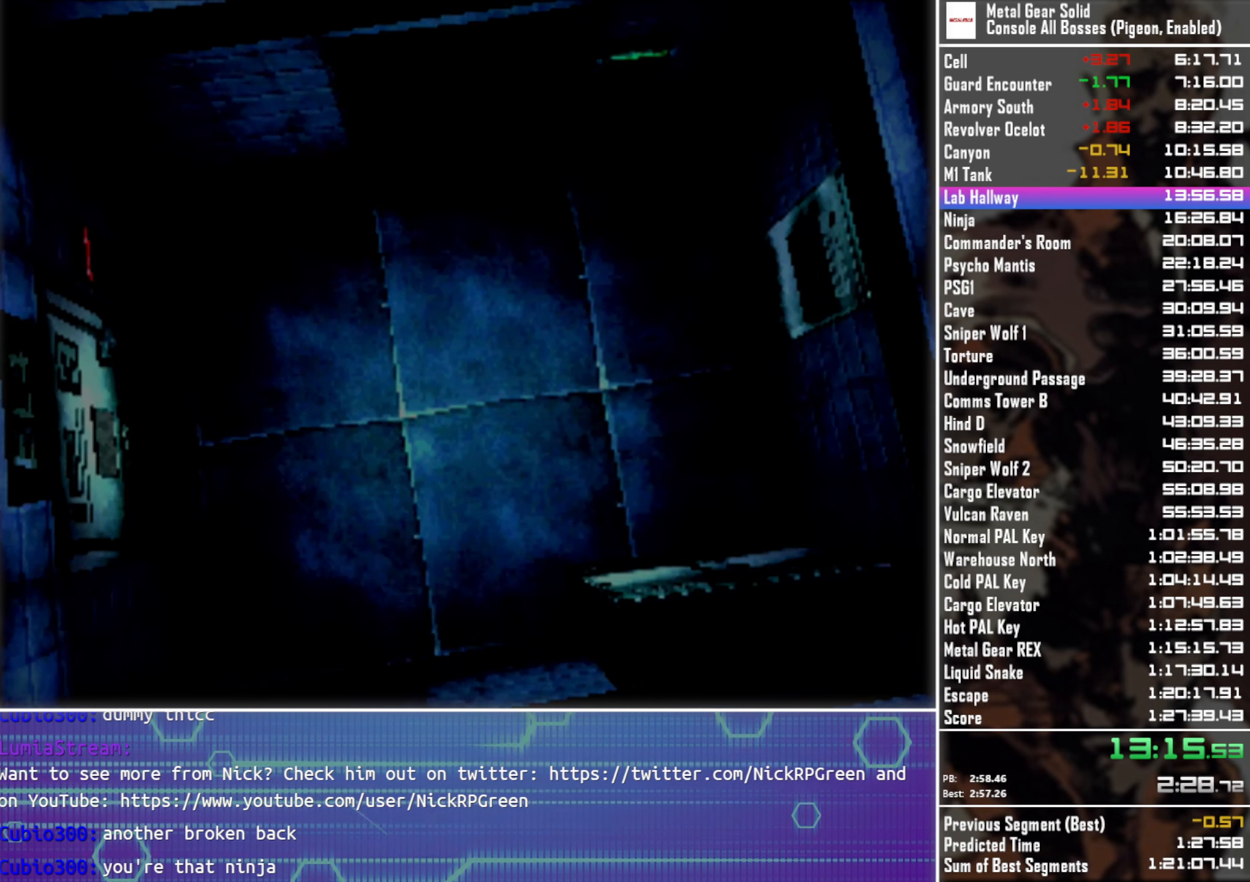
{"buttons": ["CROSS"], "left_stick": "center", "button_events": []}
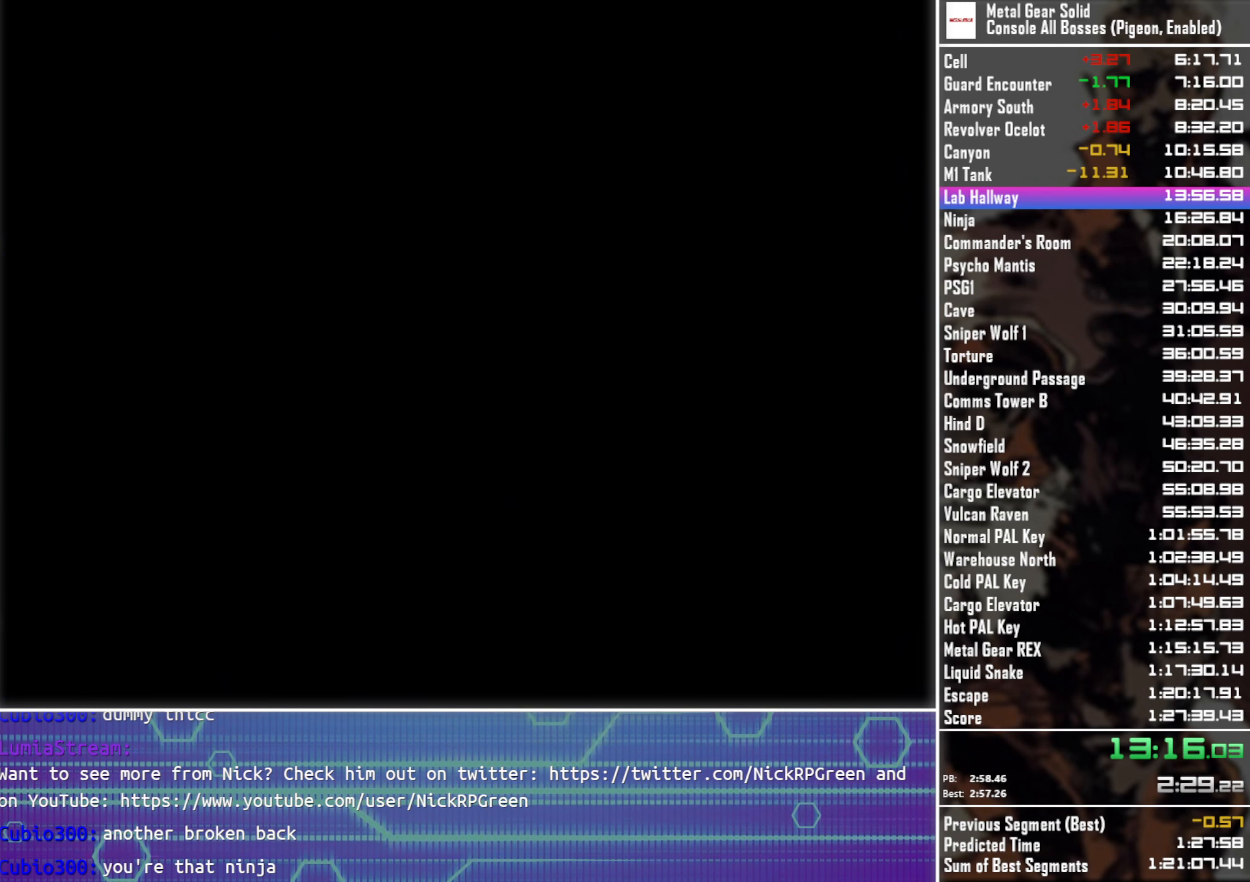
{"buttons": ["CROSS"], "left_stick": "center", "button_events": []}
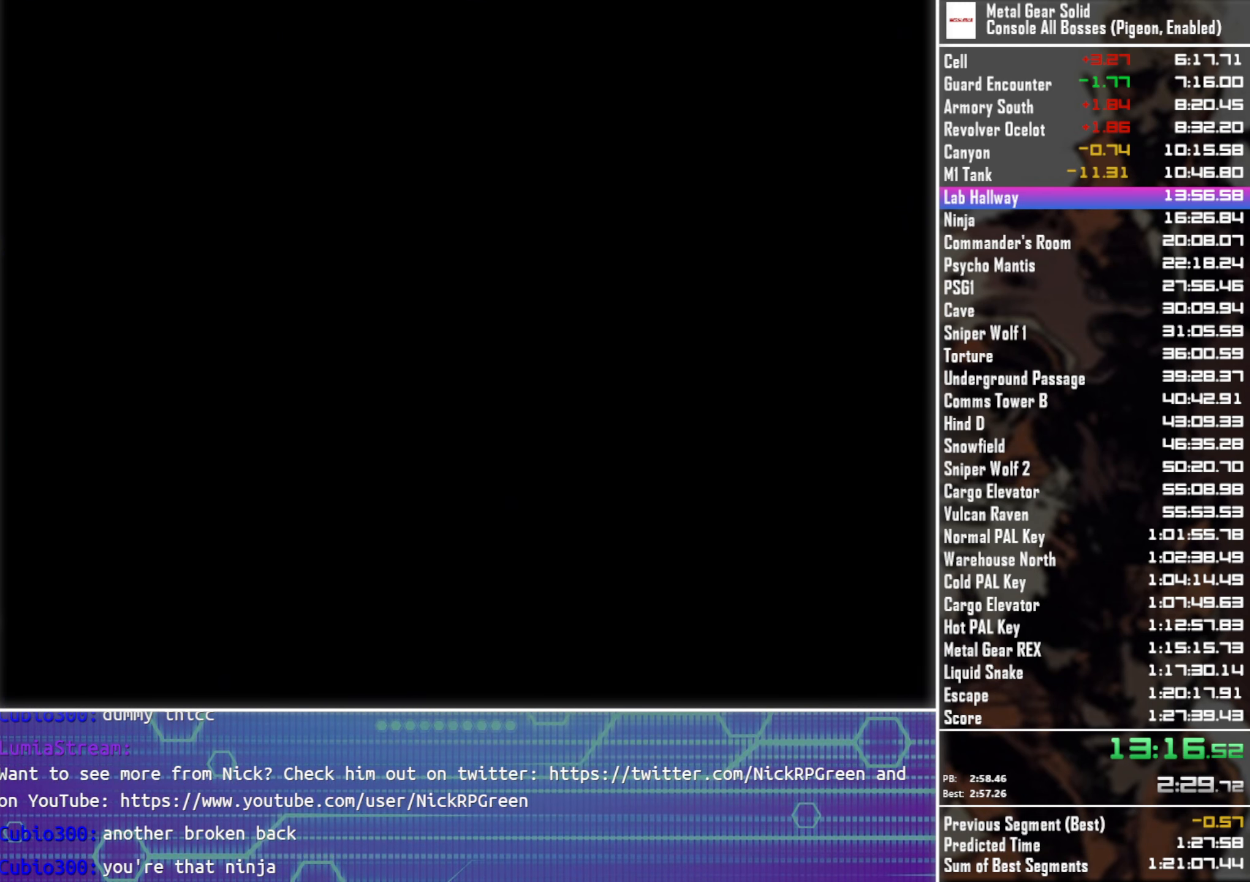
{"buttons": ["CROSS"], "left_stick": "center", "button_events": []}
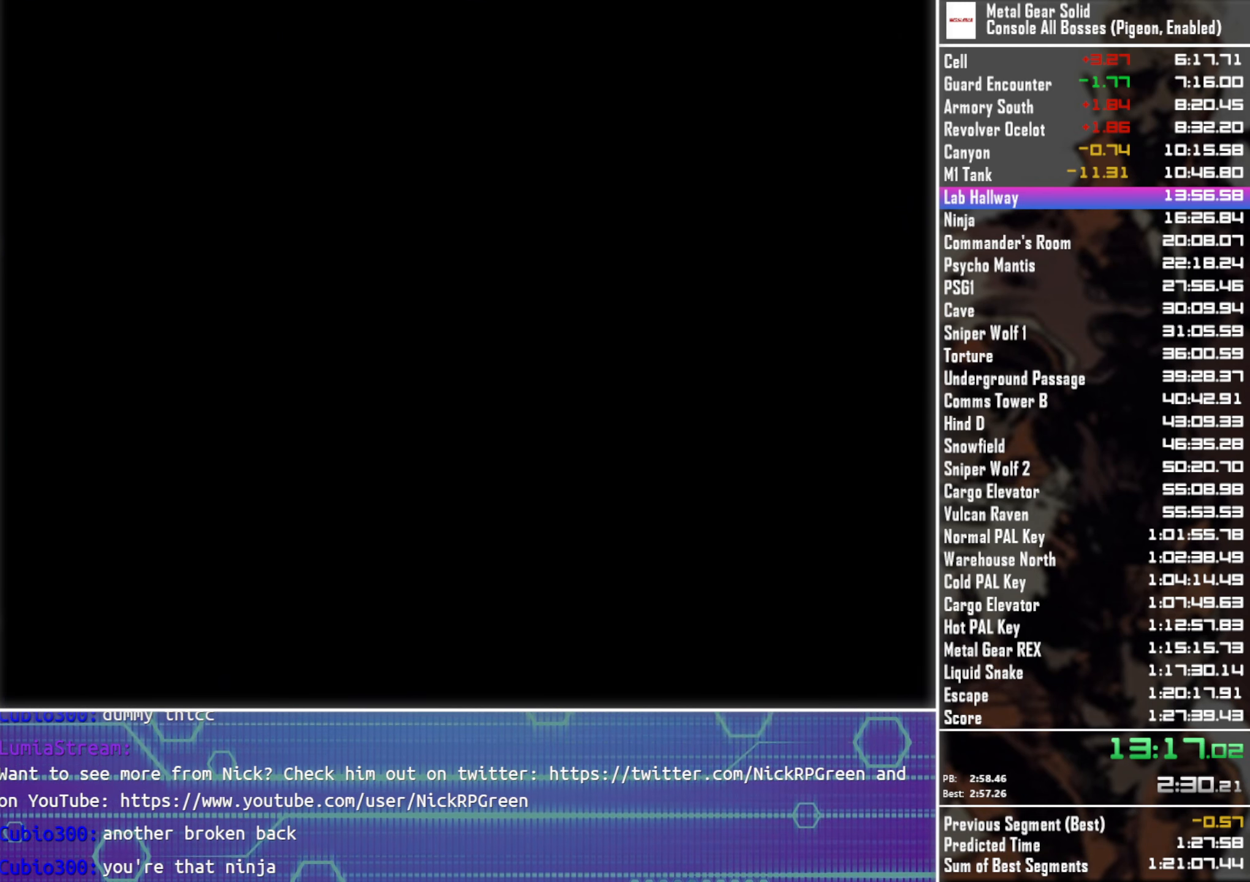
{"buttons": ["CROSS"], "left_stick": "center", "button_events": []}
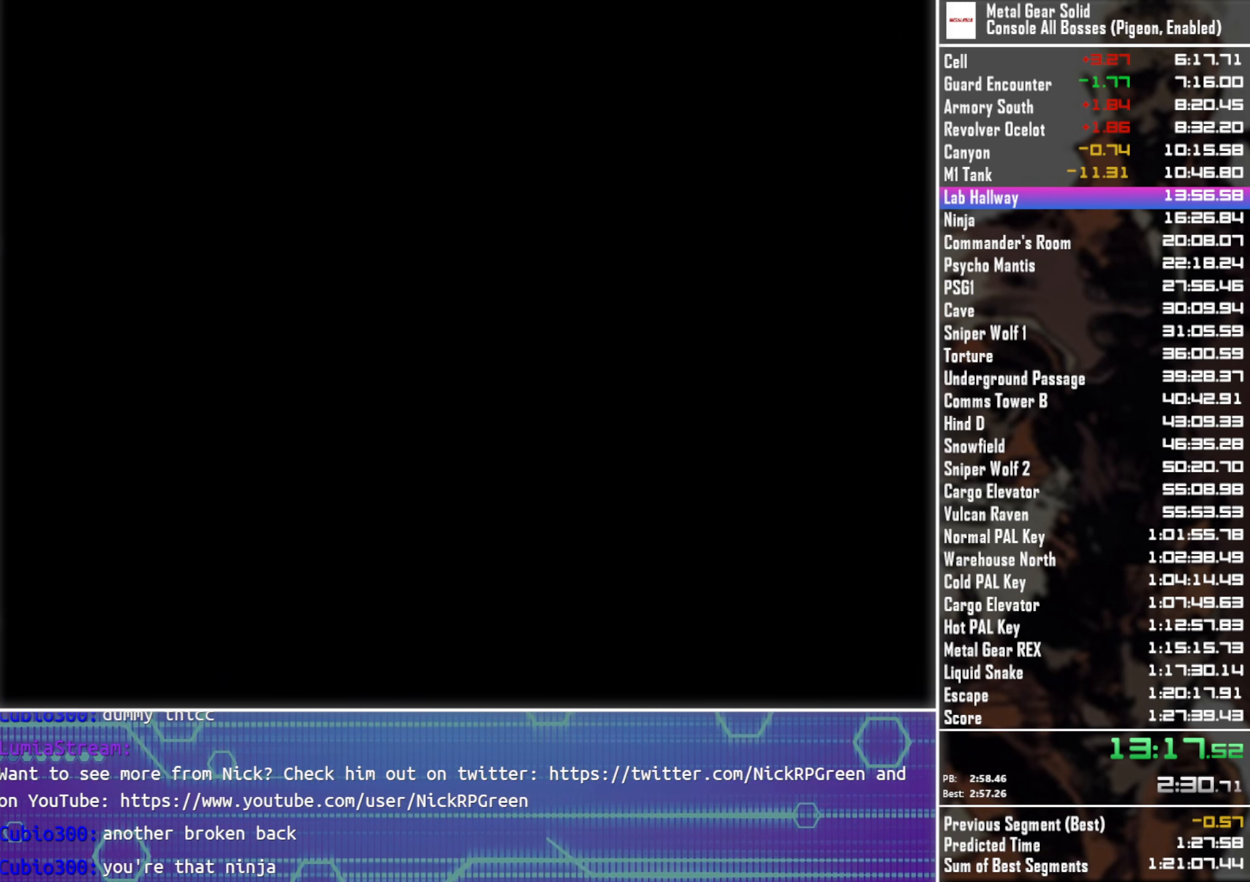
{"buttons": [], "left_stick": "up", "button_events": [[117, "CROSS", "up"]]}
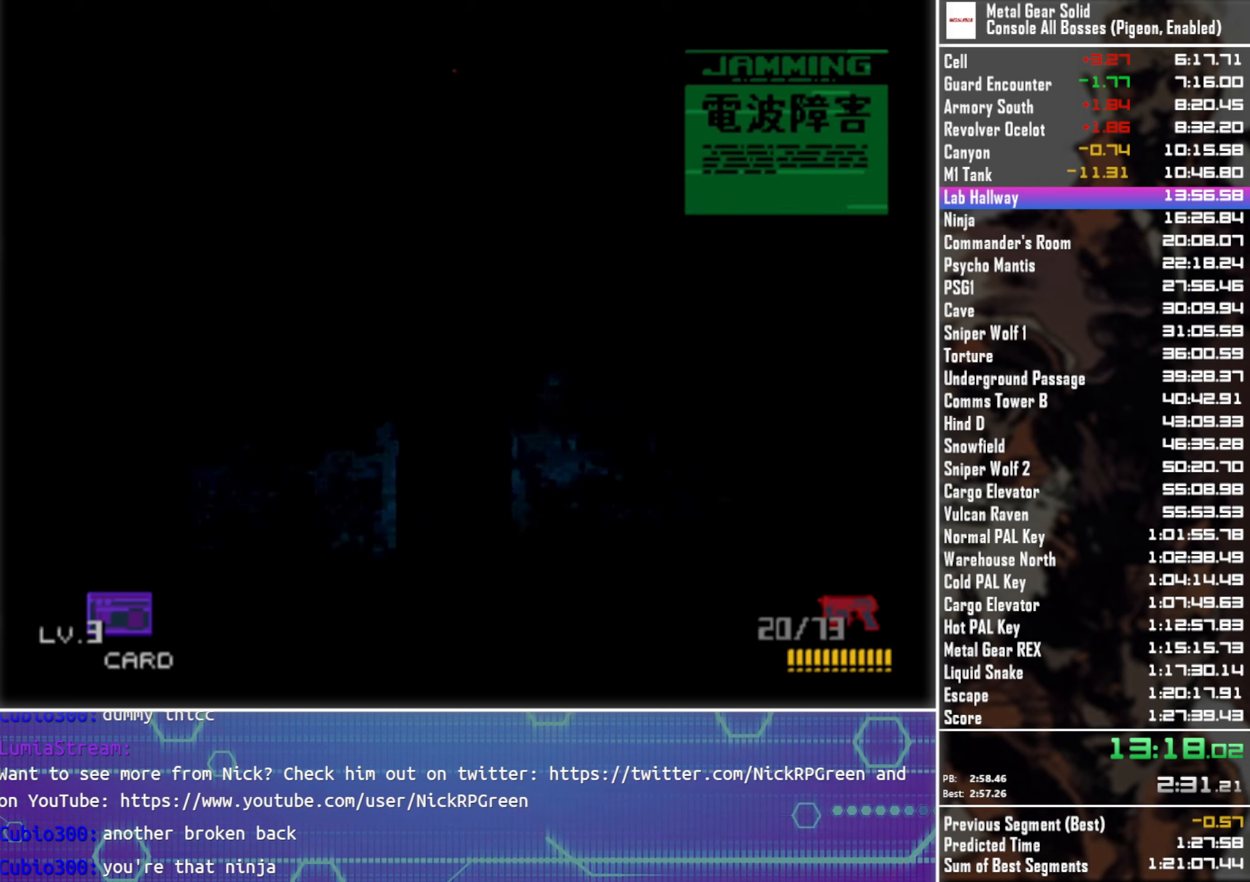
{"buttons": [], "left_stick": "up", "button_events": []}
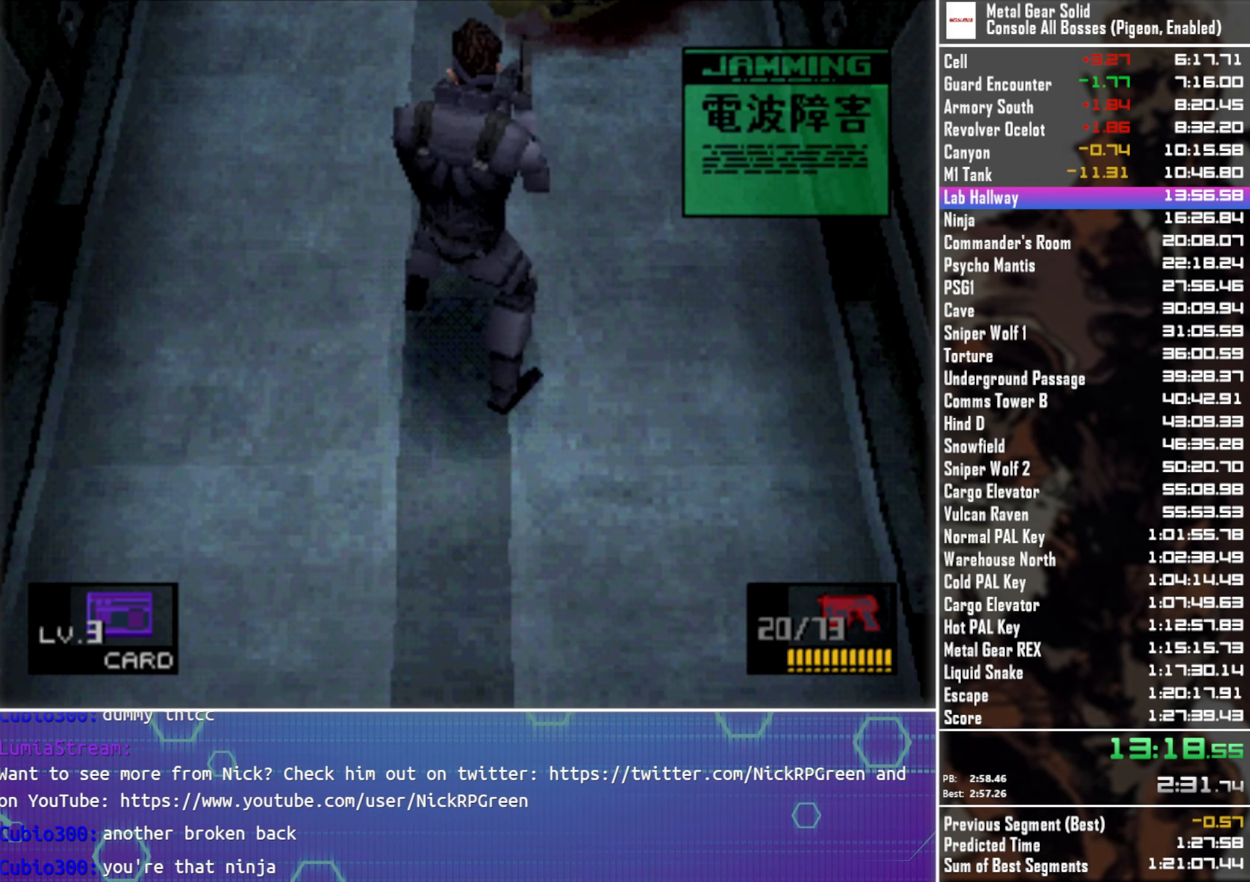
{"buttons": [], "left_stick": "up", "button_events": []}
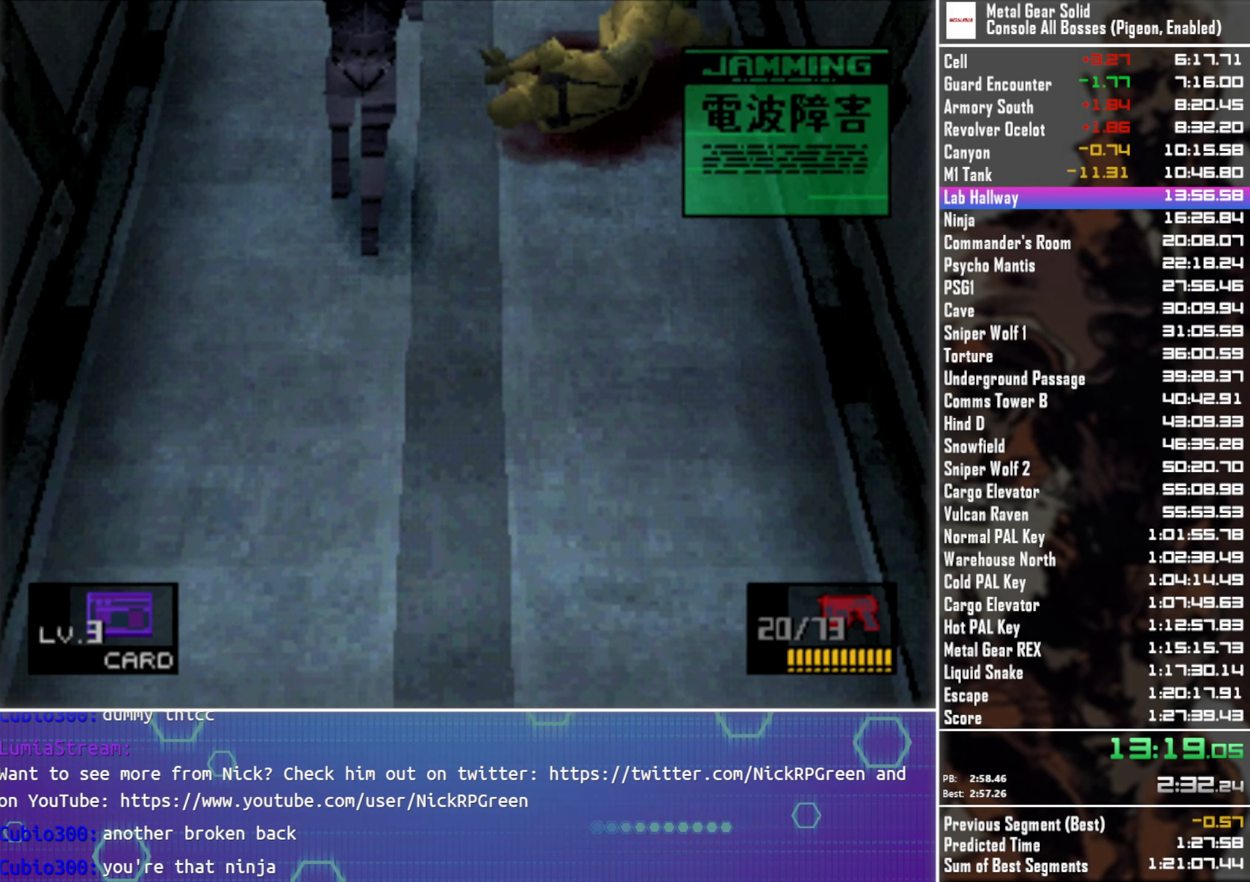
{"buttons": [], "left_stick": "up", "button_events": []}
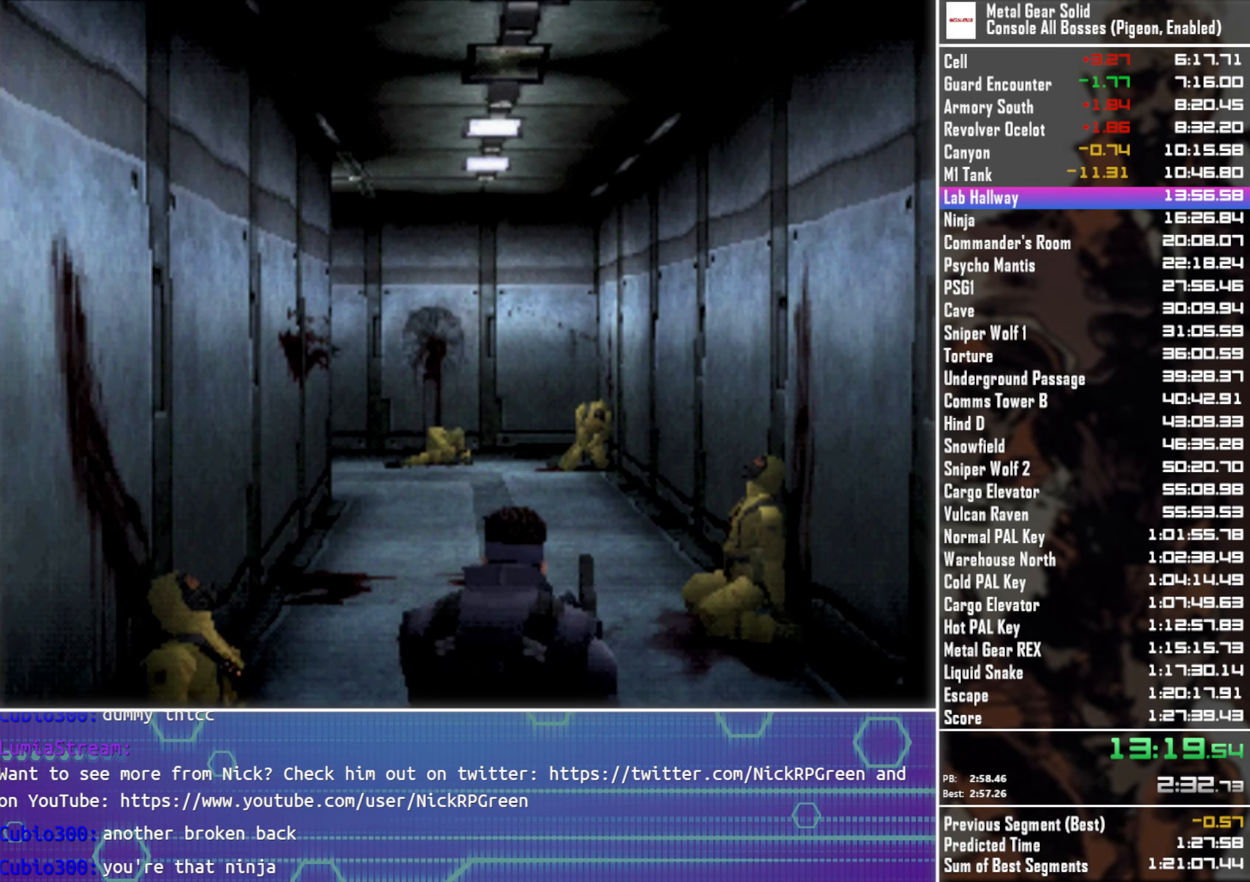
{"buttons": [], "left_stick": "center", "button_events": []}